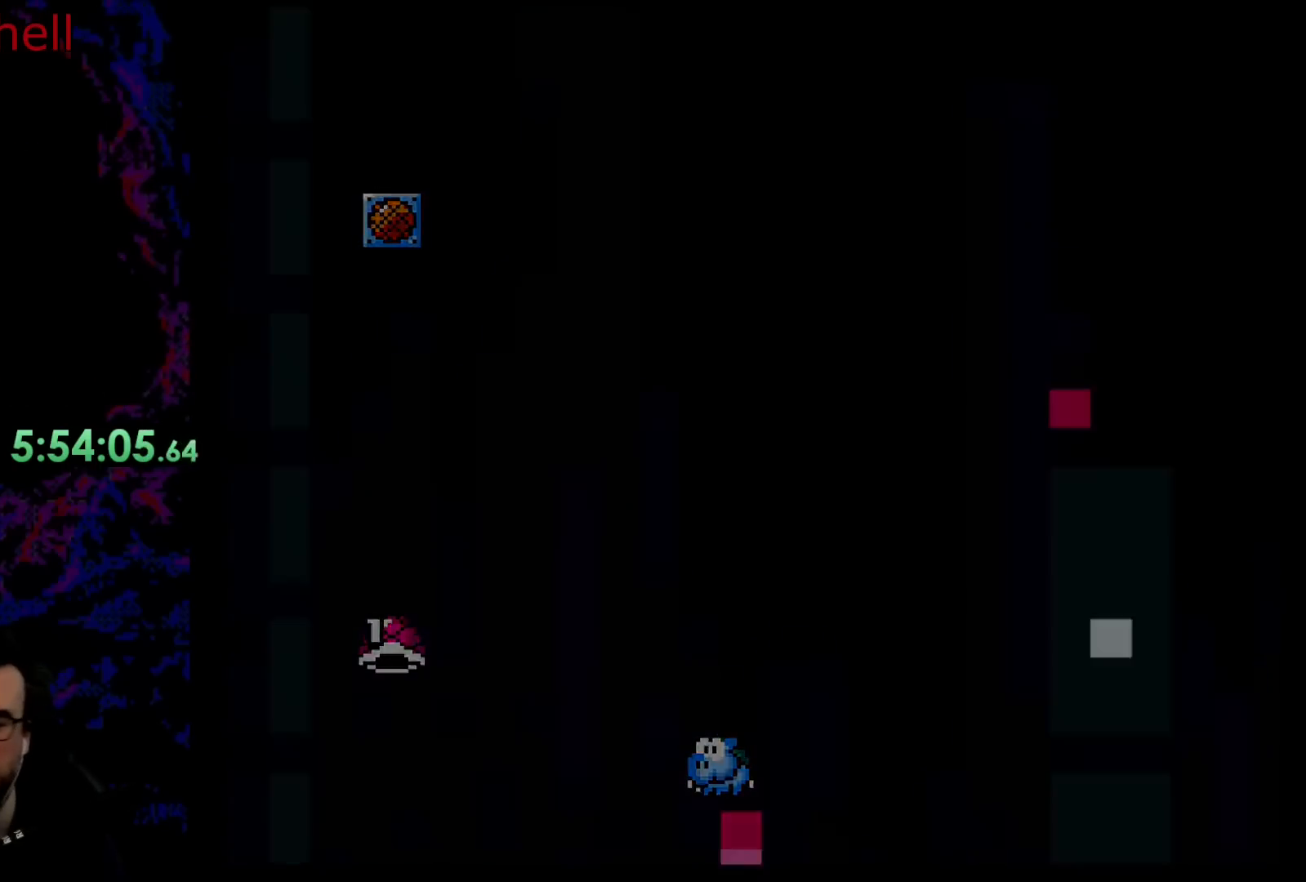
Gameplay with a controller (Nintendo layout); each line is a JSON object with the inputs held at the frame after it. "events" lists button and stick changes between this image and that frame as [ms after this image, input, new state], when the widget could be followed in between. Not read: L3 R3.
{"buttons": ["B"], "events": [[17, "B", "up"], [100, "B", "down"], [300, "B", "up"], [500, "B", "down"]]}
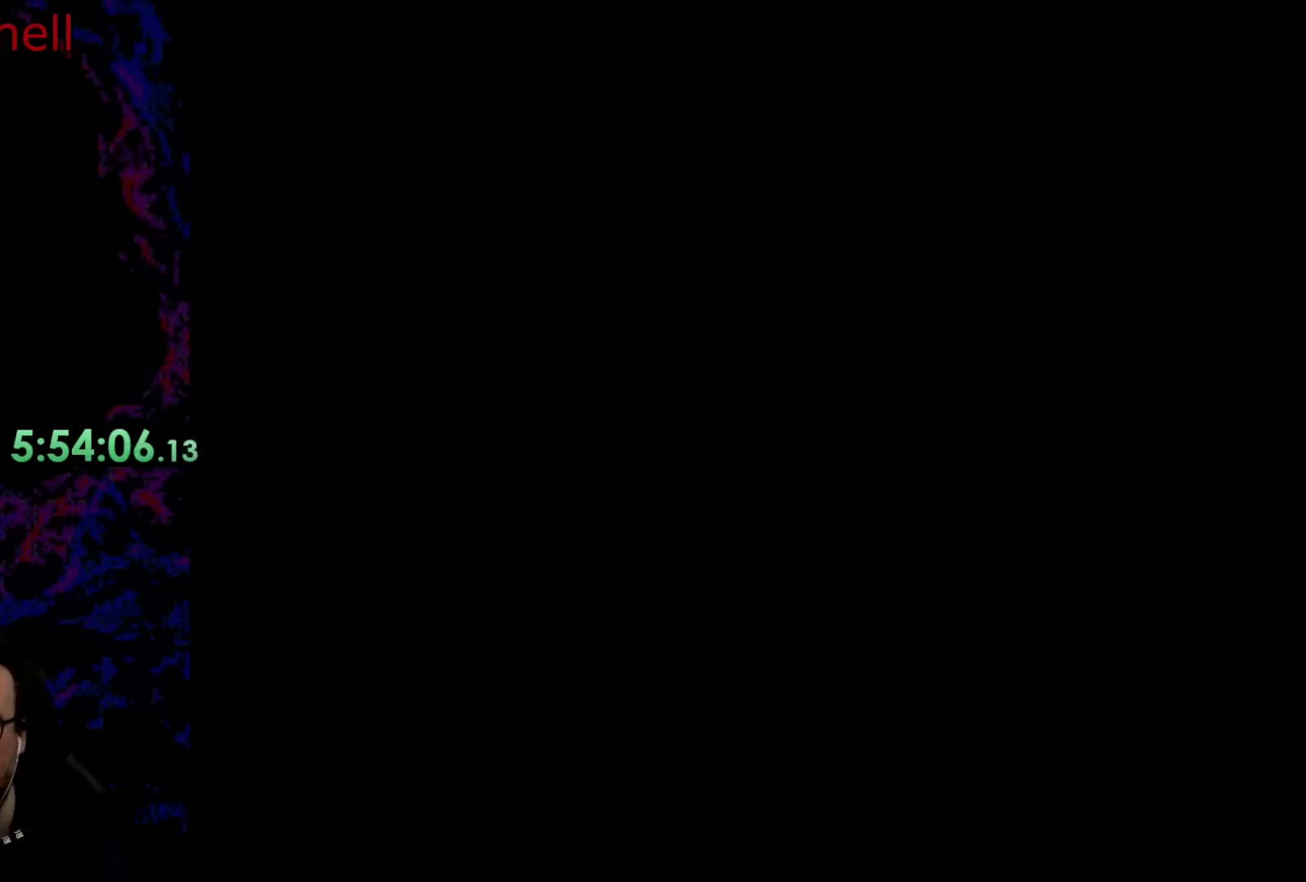
{"buttons": ["B", "Y"], "events": [[17, "Y", "down"]]}
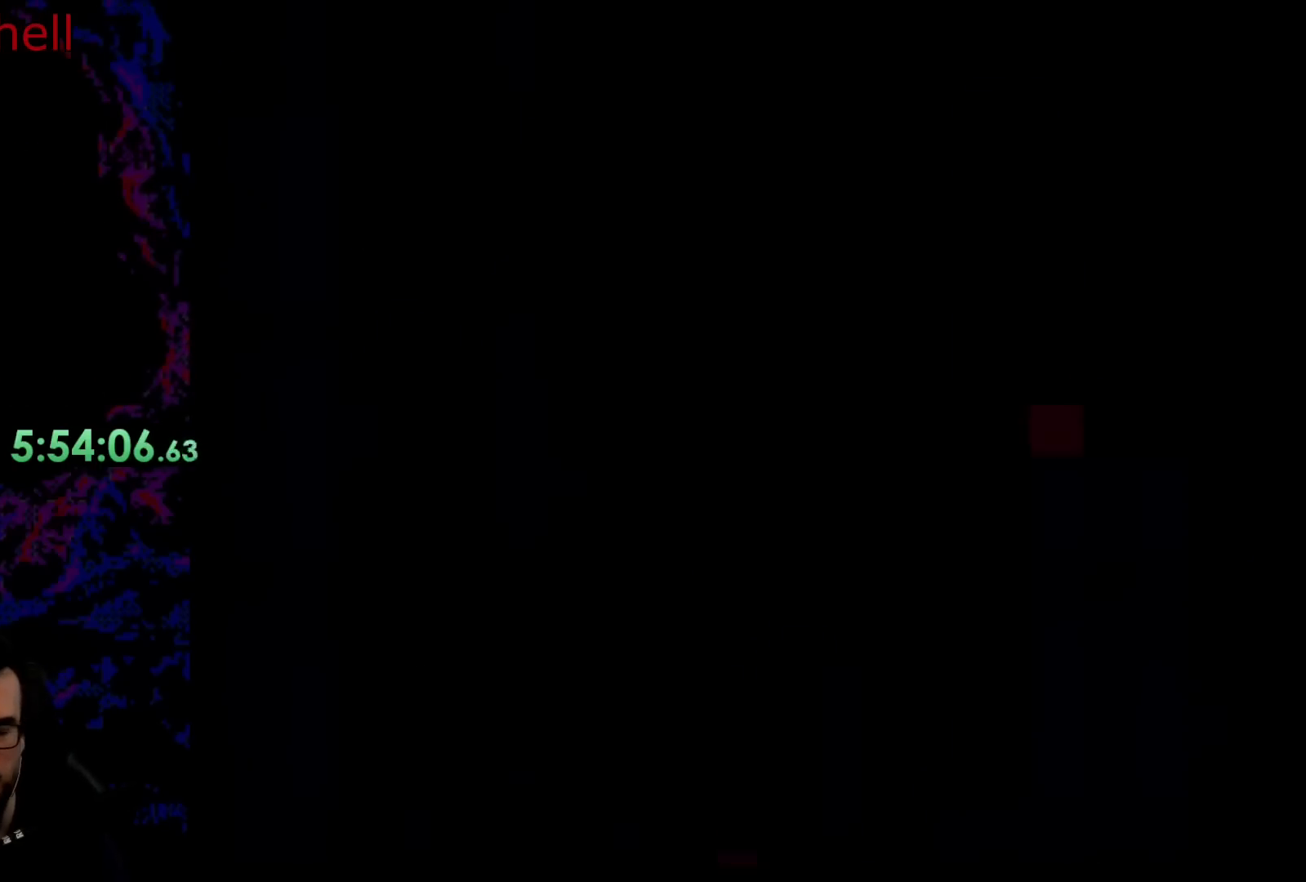
{"buttons": ["B", "Y"], "events": []}
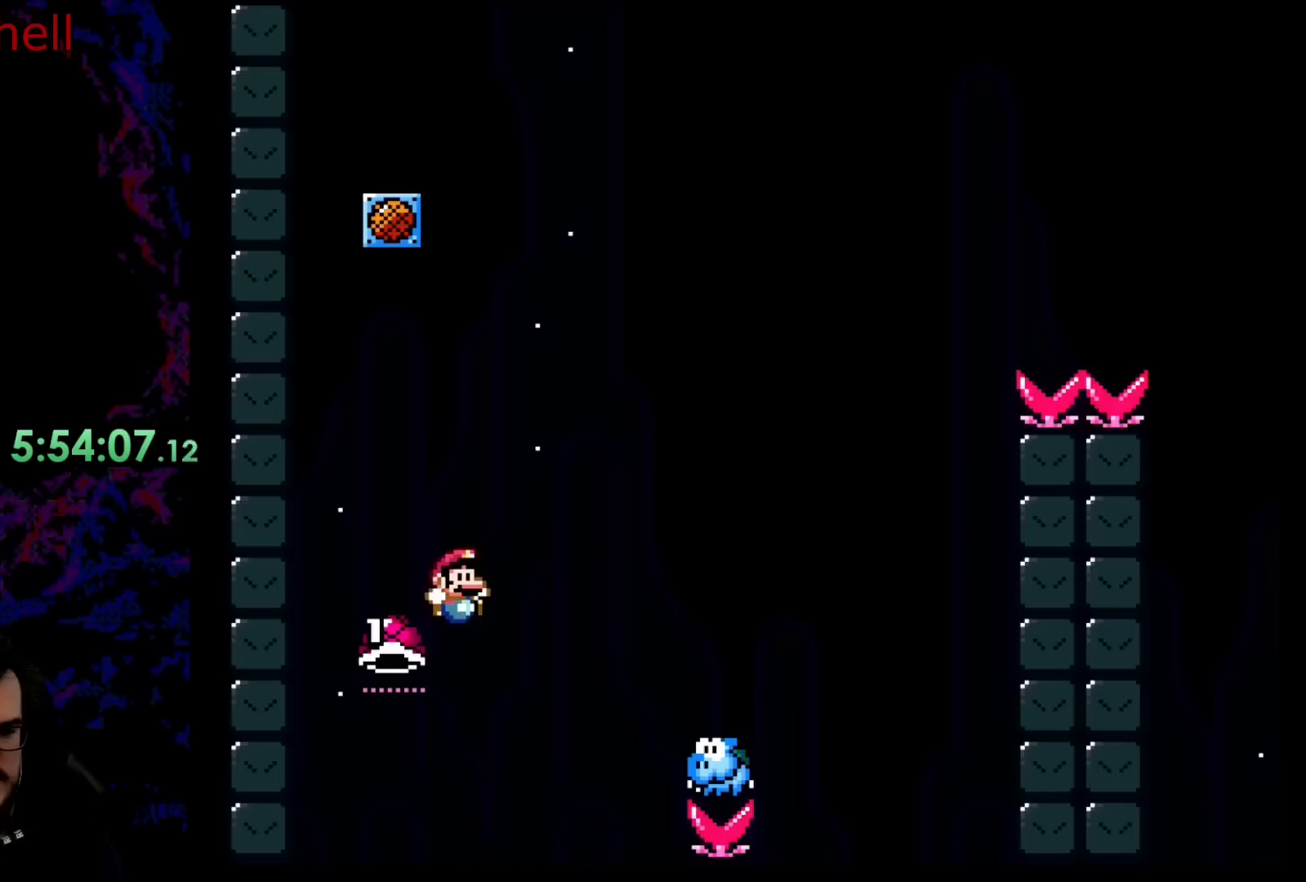
{"buttons": ["B", "Y"], "events": []}
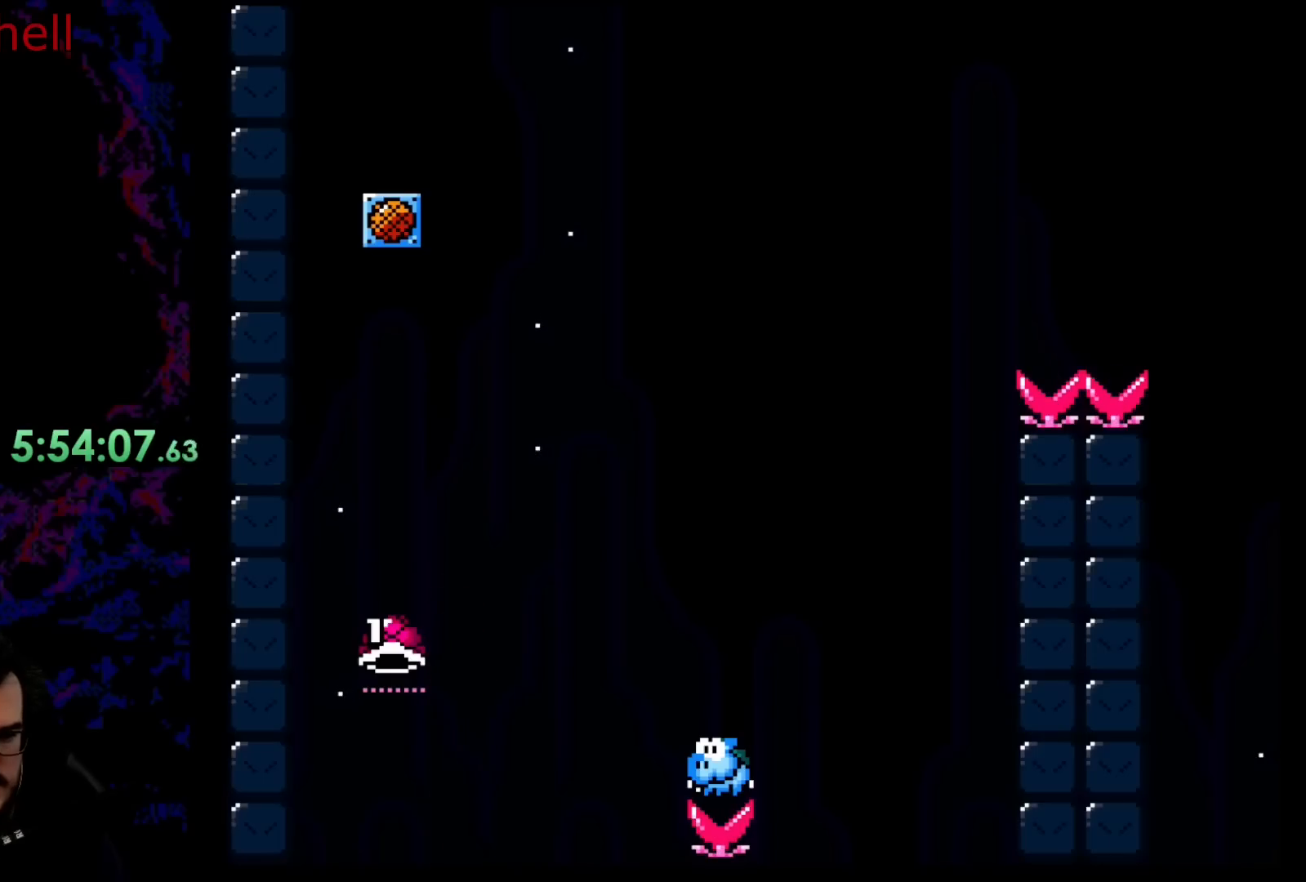
{"buttons": ["B"], "events": [[17, "Y", "up"], [50, "B", "up"], [167, "B", "down"], [300, "B", "up"], [400, "B", "down"]]}
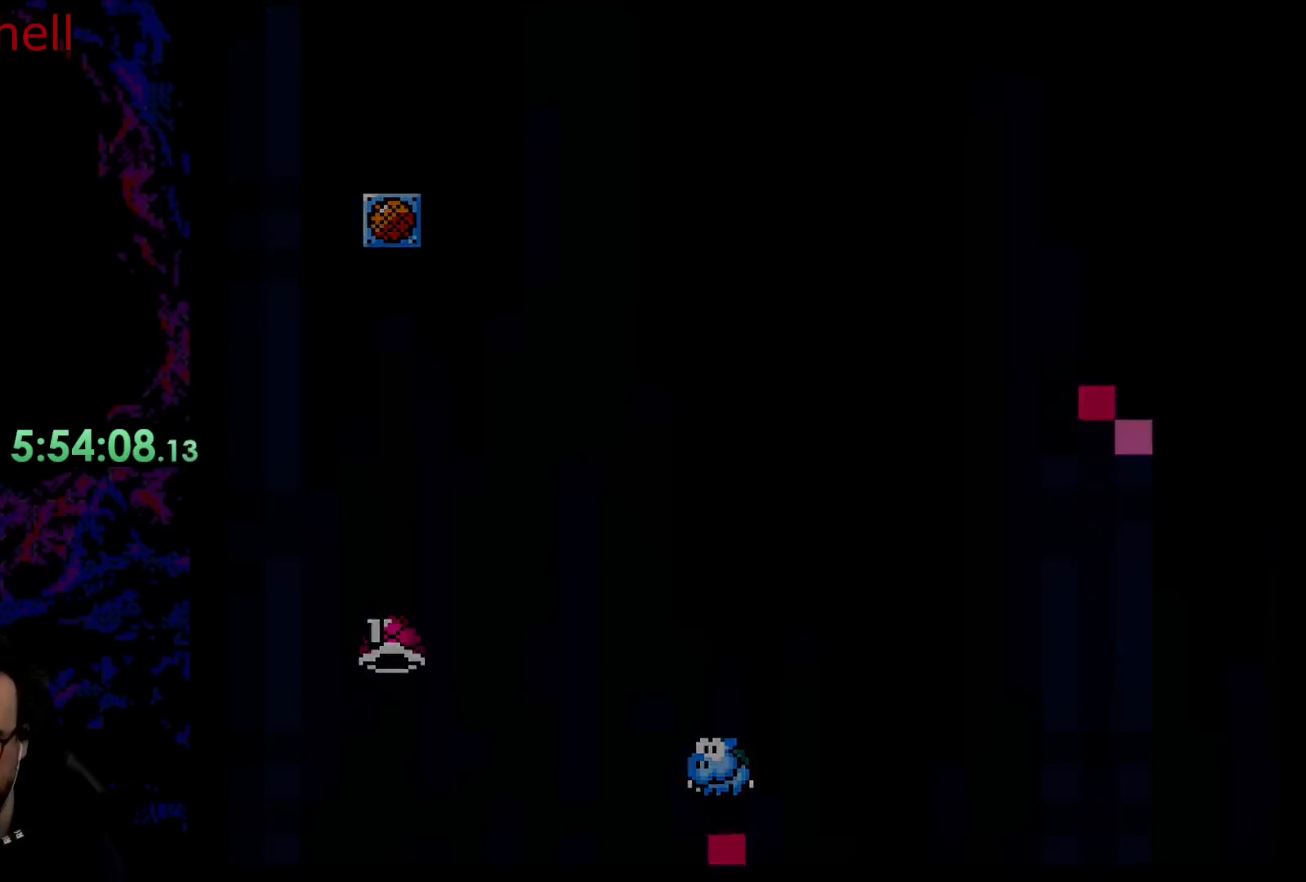
{"buttons": ["B", "Y"], "events": [[50, "B", "up"], [250, "B", "down"], [283, "Y", "down"]]}
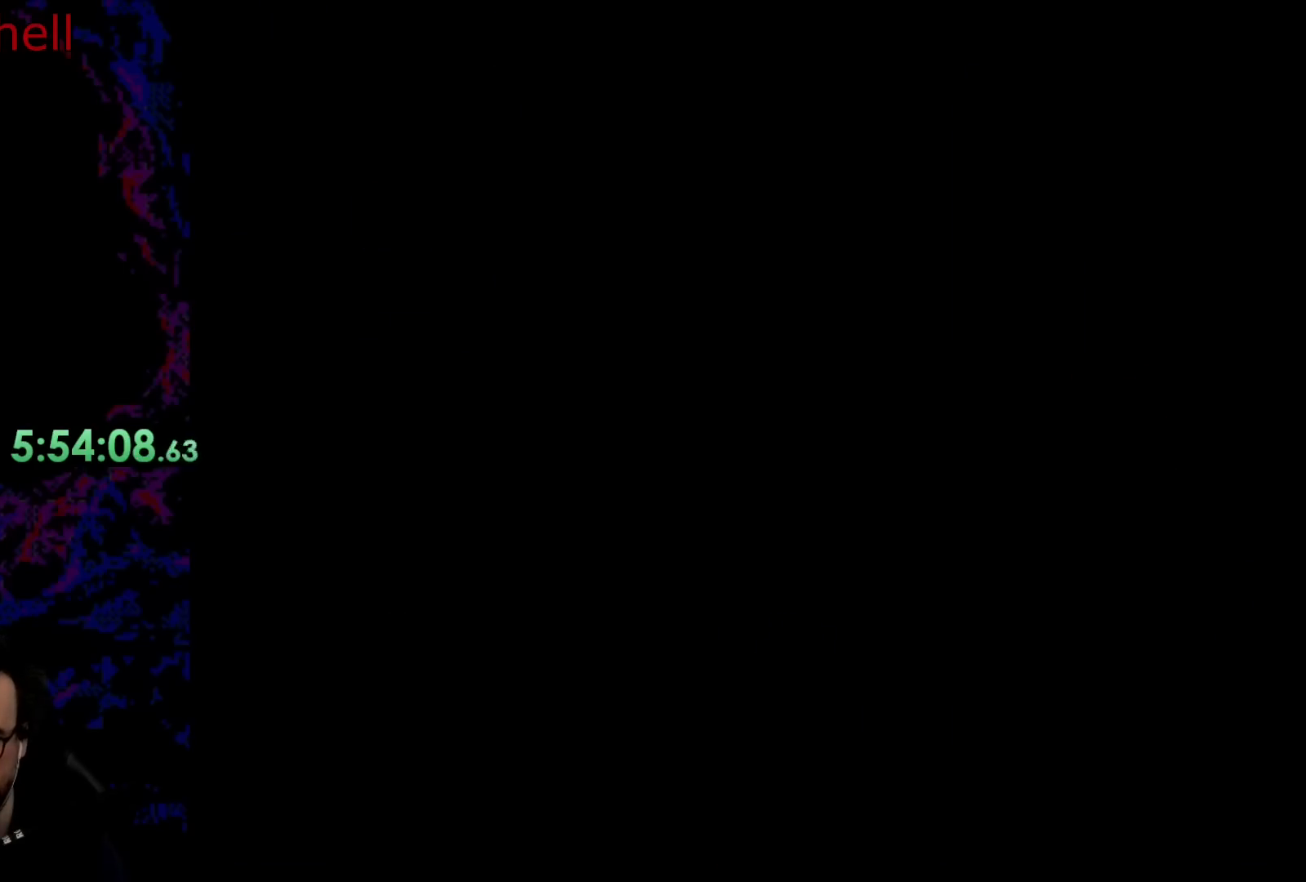
{"buttons": ["B", "Y", "DPAD_LEFT"], "events": [[383, "DPAD_LEFT", "down"]]}
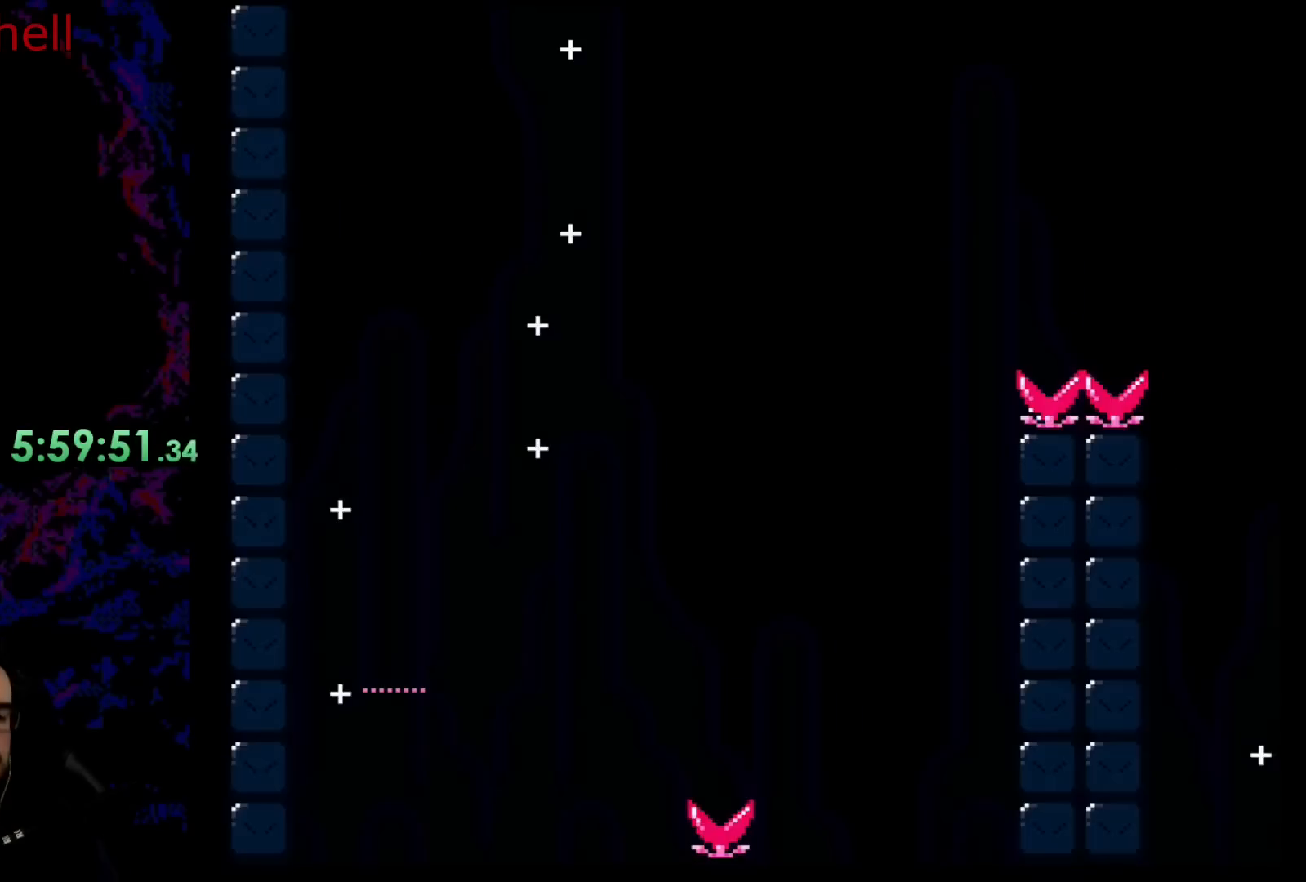
{"buttons": ["B", "Y", "DPAD_RIGHT"], "events": [[317, "DPAD_LEFT", "up"], [367, "DPAD_RIGHT", "down"]]}
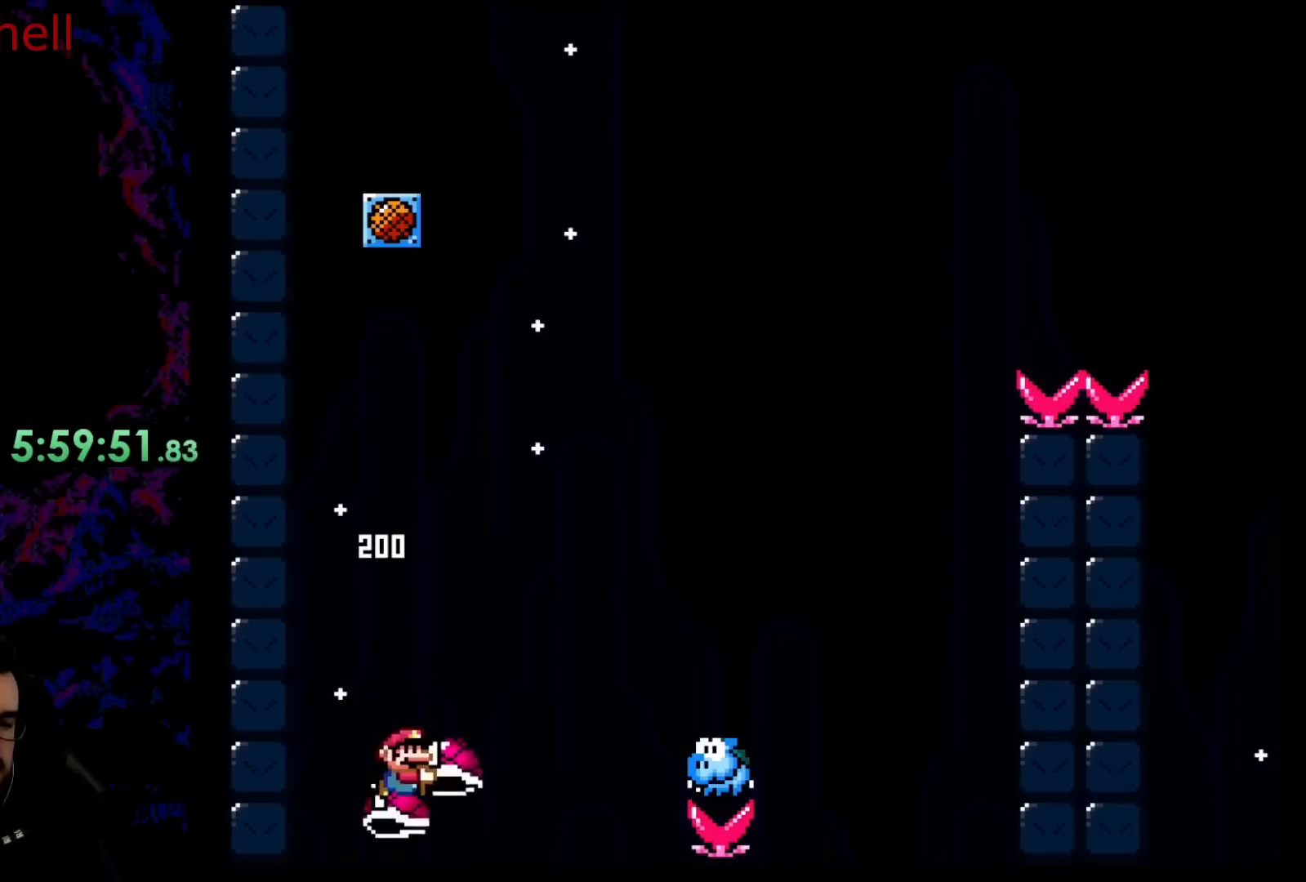
{"buttons": ["B", "Y", "DPAD_UP", "DPAD_RIGHT"], "events": [[33, "DPAD_RIGHT", "up"], [183, "DPAD_RIGHT", "down"], [400, "DPAD_UP", "down"]]}
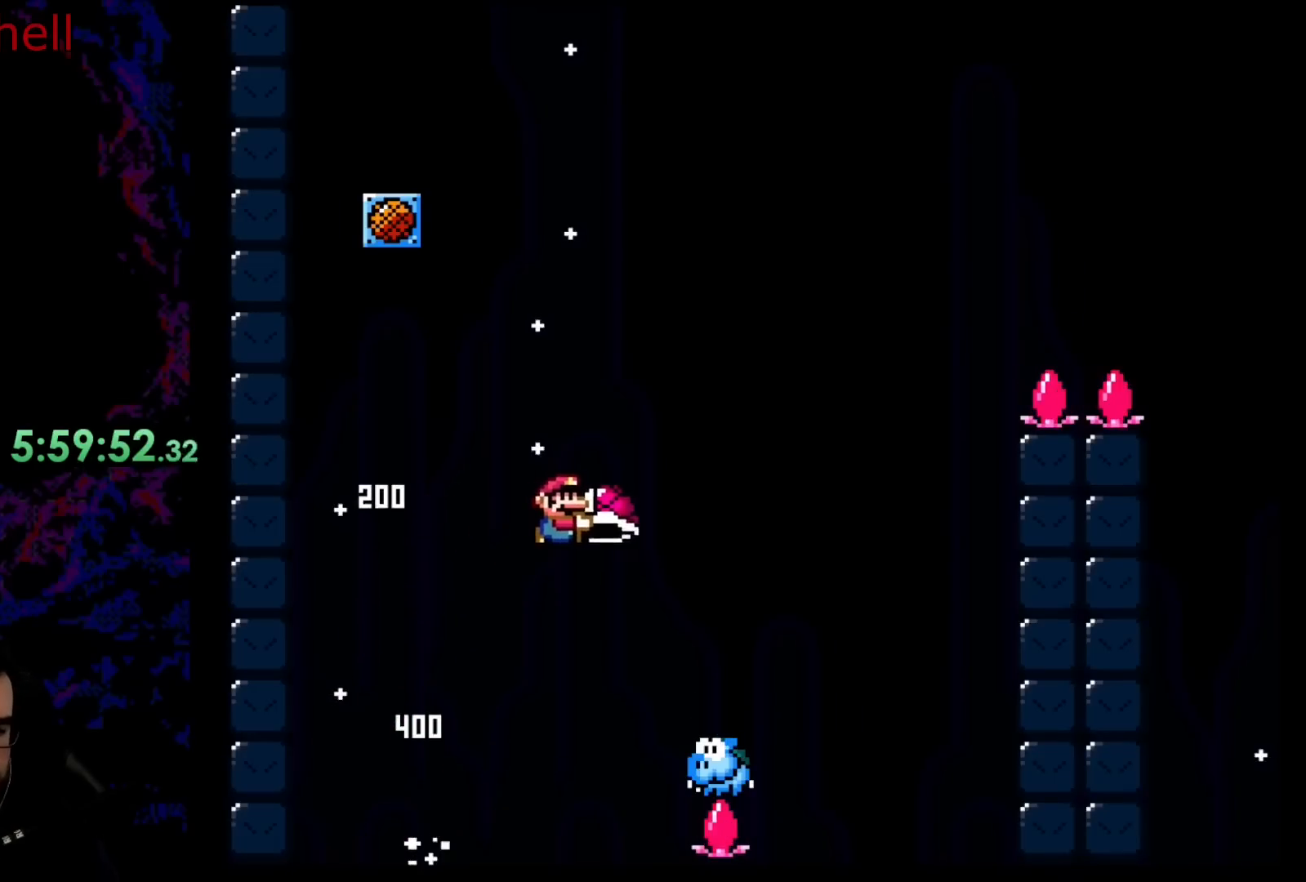
{"buttons": ["B", "Y"], "events": [[83, "Y", "up"], [217, "Y", "down"], [333, "DPAD_LEFT", "down"], [333, "DPAD_RIGHT", "up"], [350, "DPAD_UP", "up"], [500, "DPAD_LEFT", "up"]]}
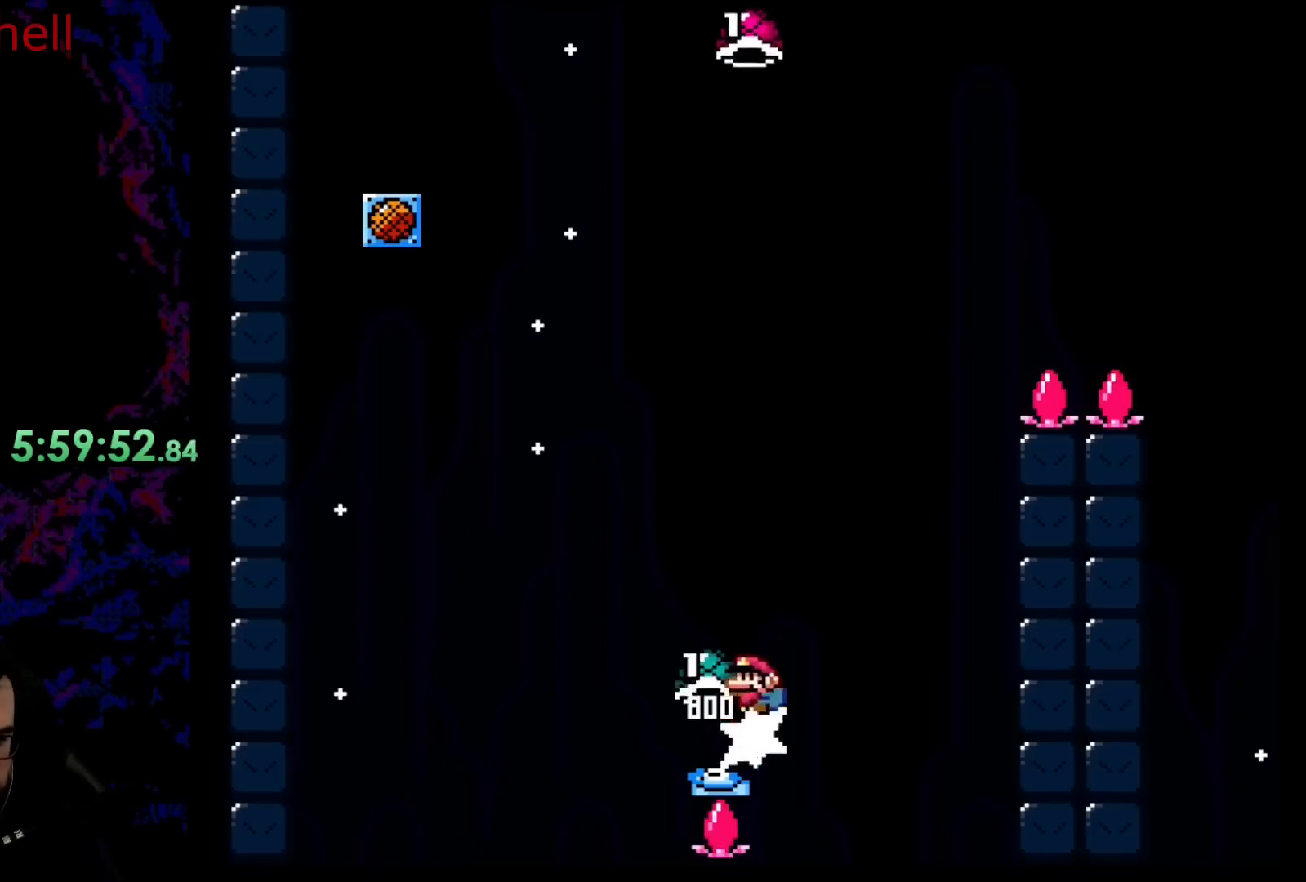
{"buttons": ["B"], "events": [[100, "DPAD_RIGHT", "down"], [300, "DPAD_RIGHT", "up"], [433, "Y", "up"]]}
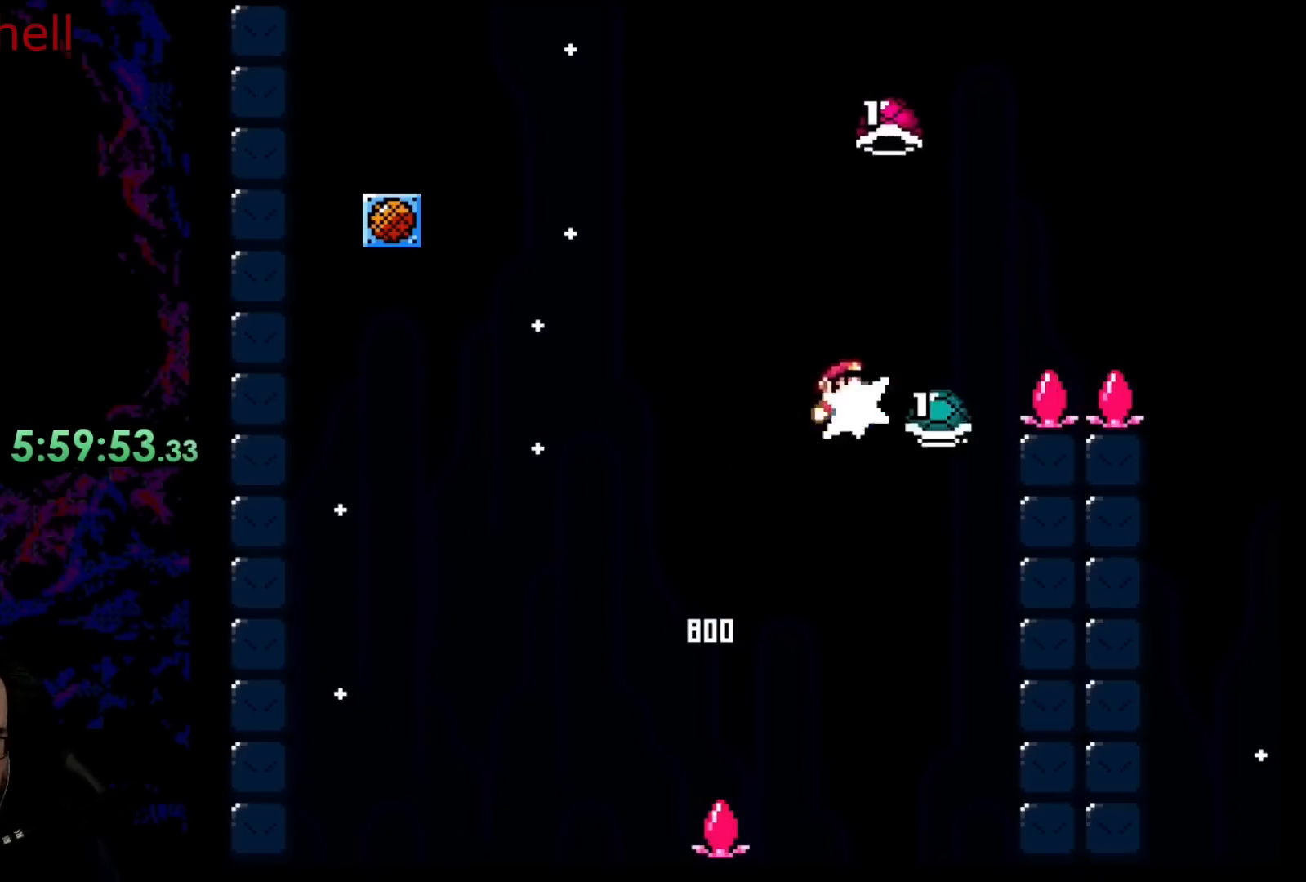
{"buttons": ["B", "DPAD_RIGHT"], "events": [[100, "Y", "down"], [117, "DPAD_RIGHT", "down"], [450, "R1", "down"], [467, "R1", "up"], [500, "Y", "up"]]}
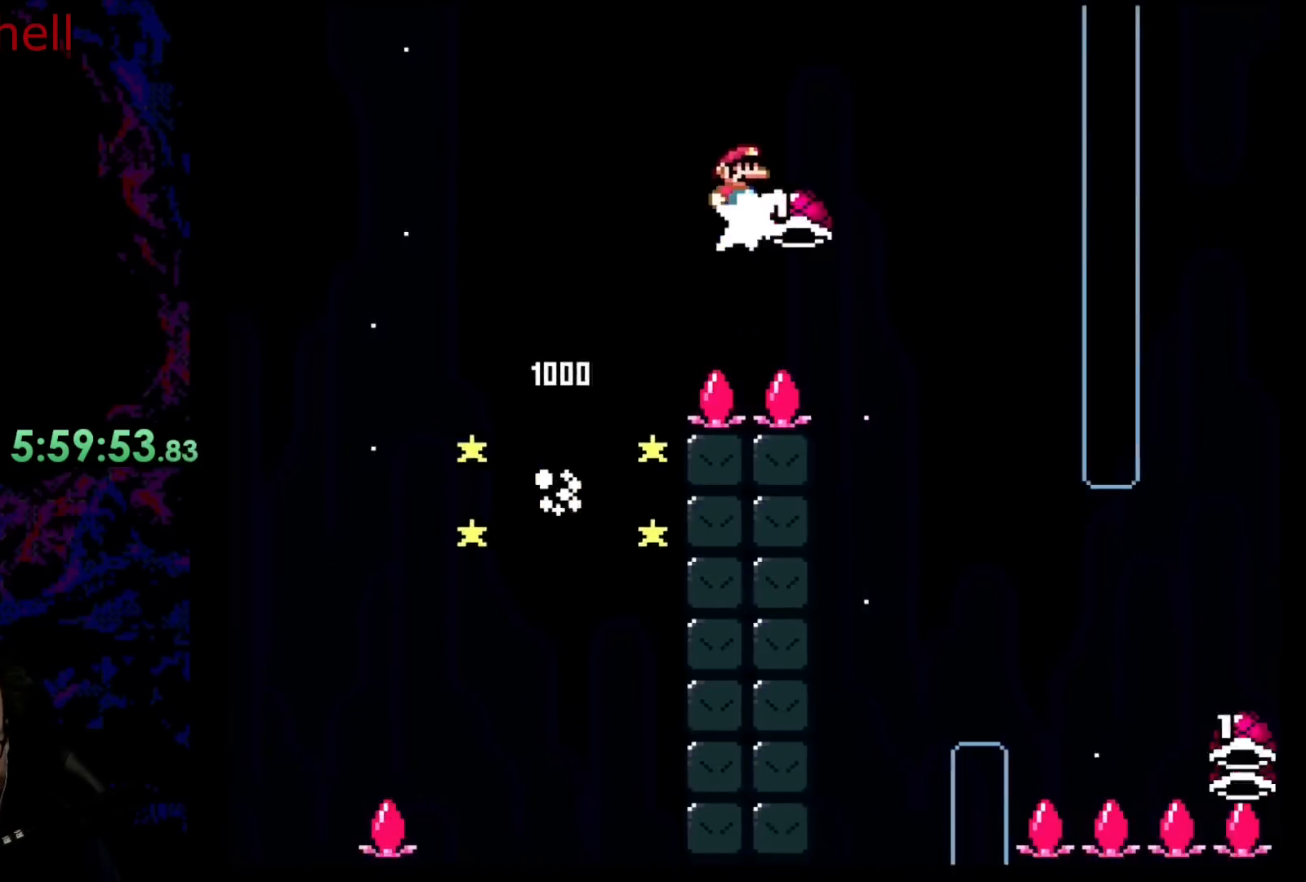
{"buttons": ["Y", "DPAD_RIGHT"], "events": [[117, "Y", "down"], [467, "B", "up"]]}
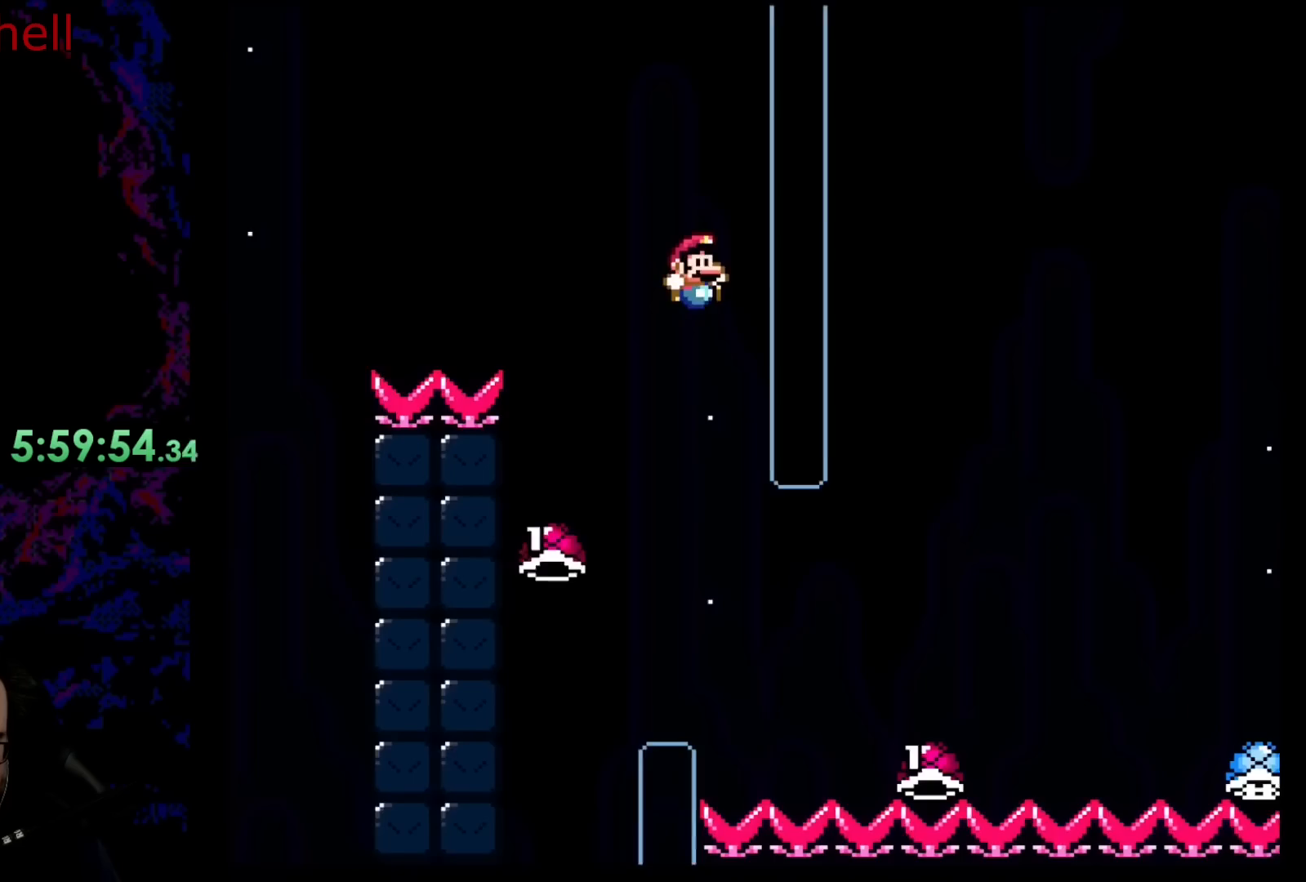
{"buttons": ["B", "Y", "DPAD_UP", "DPAD_RIGHT"], "events": [[317, "B", "down"], [467, "DPAD_UP", "down"]]}
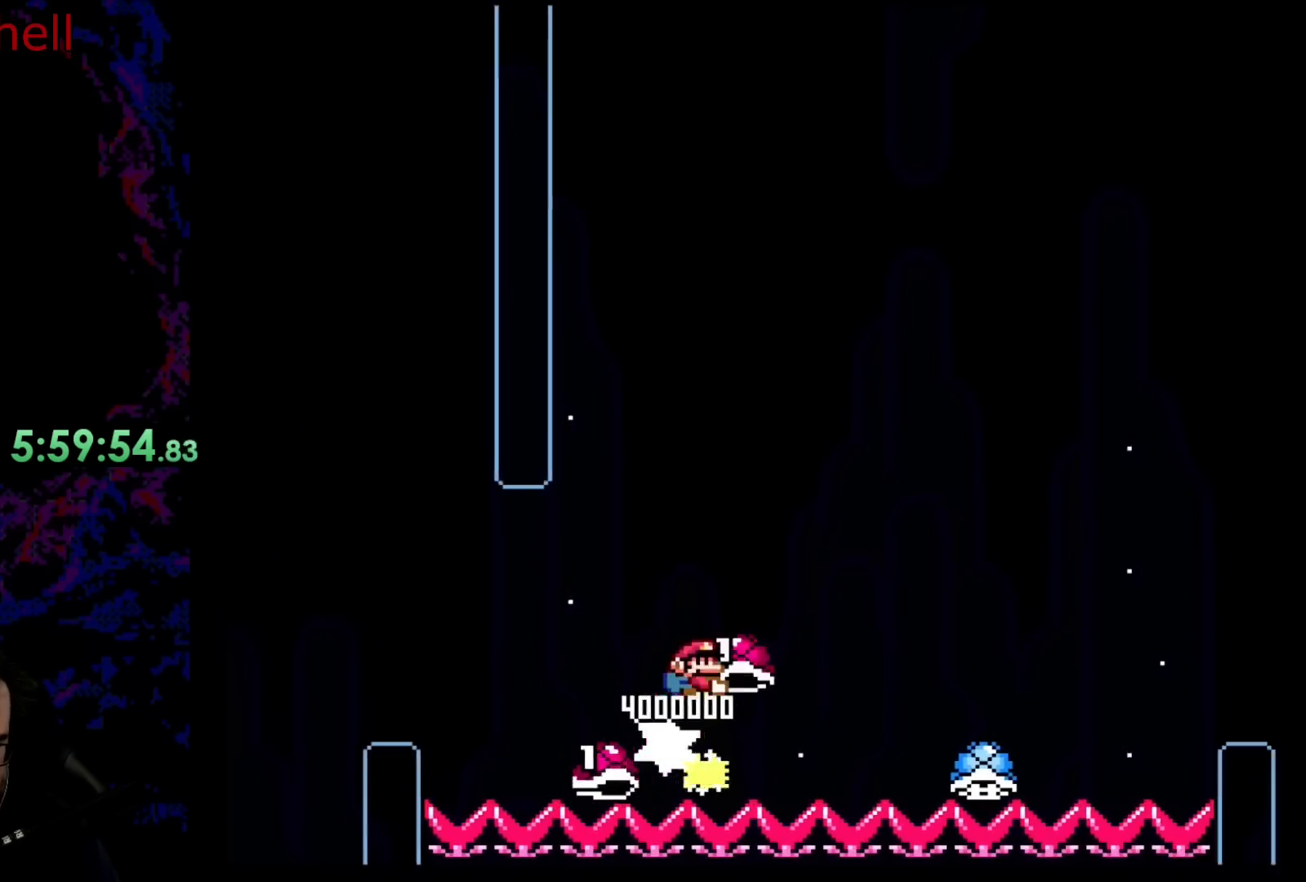
{"buttons": ["B", "Y", "DPAD_LEFT"], "events": [[67, "Y", "up"], [167, "Y", "down"], [433, "DPAD_LEFT", "down"], [433, "DPAD_RIGHT", "up"], [433, "DPAD_UP", "up"]]}
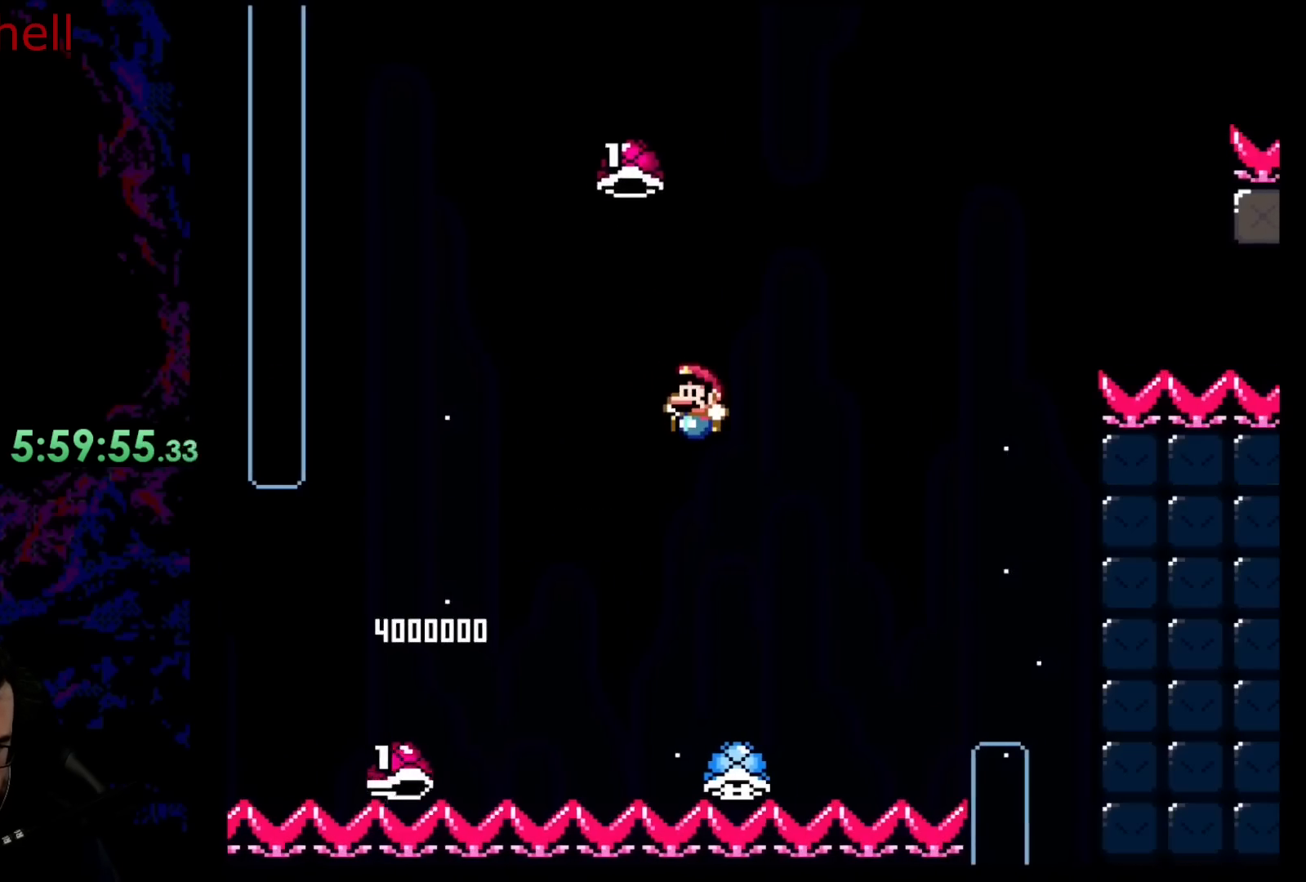
{"buttons": ["B", "Y", "DPAD_UP", "DPAD_RIGHT"], "events": [[83, "DPAD_LEFT", "up"], [200, "DPAD_RIGHT", "down"], [317, "DPAD_RIGHT", "up"], [367, "DPAD_RIGHT", "down"], [467, "DPAD_UP", "down"]]}
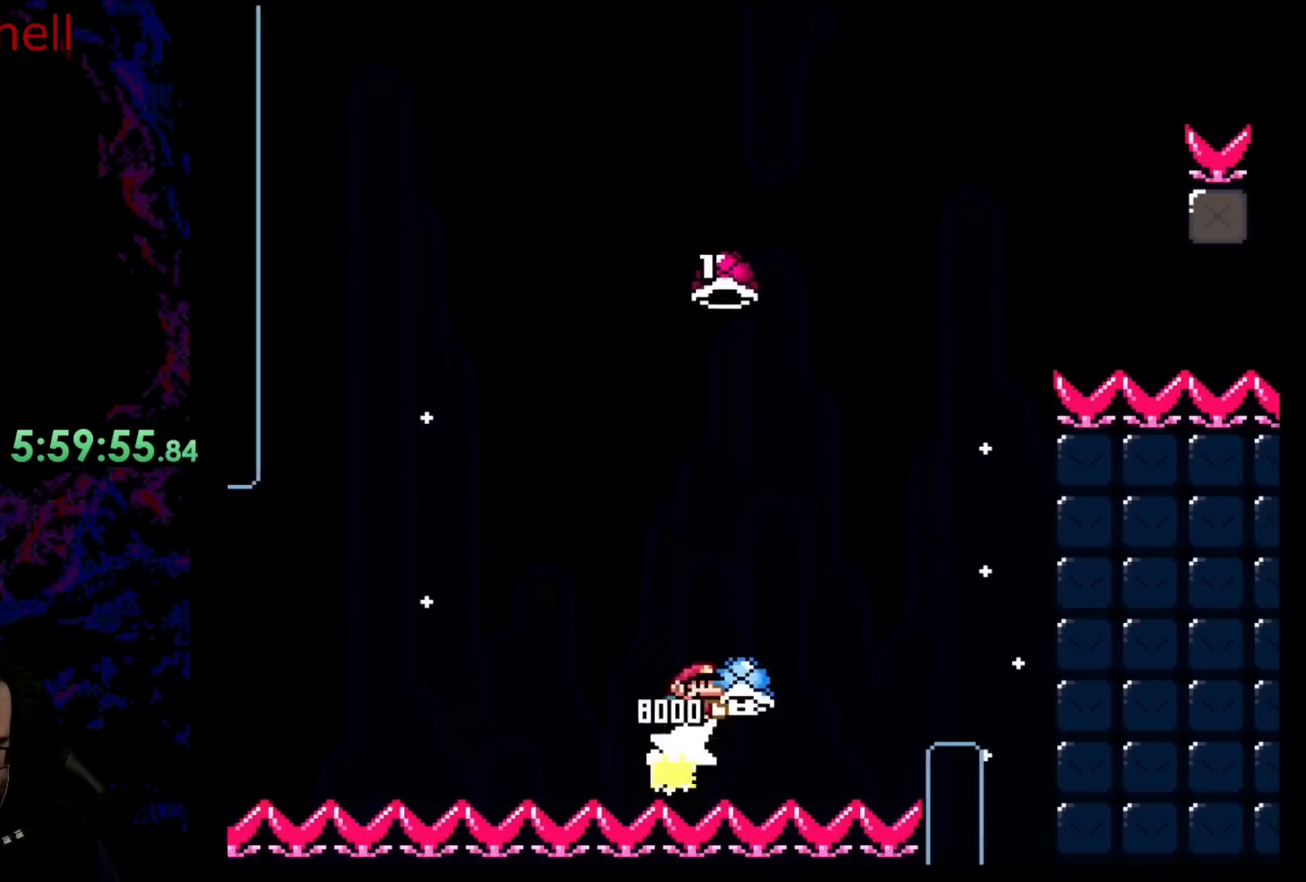
{"buttons": ["B", "DPAD_RIGHT"], "events": [[83, "Y", "up"], [183, "Y", "down"], [217, "DPAD_LEFT", "down"], [217, "DPAD_RIGHT", "up"], [250, "DPAD_UP", "up"], [267, "DPAD_LEFT", "up"], [283, "DPAD_RIGHT", "down"], [467, "Y", "up"]]}
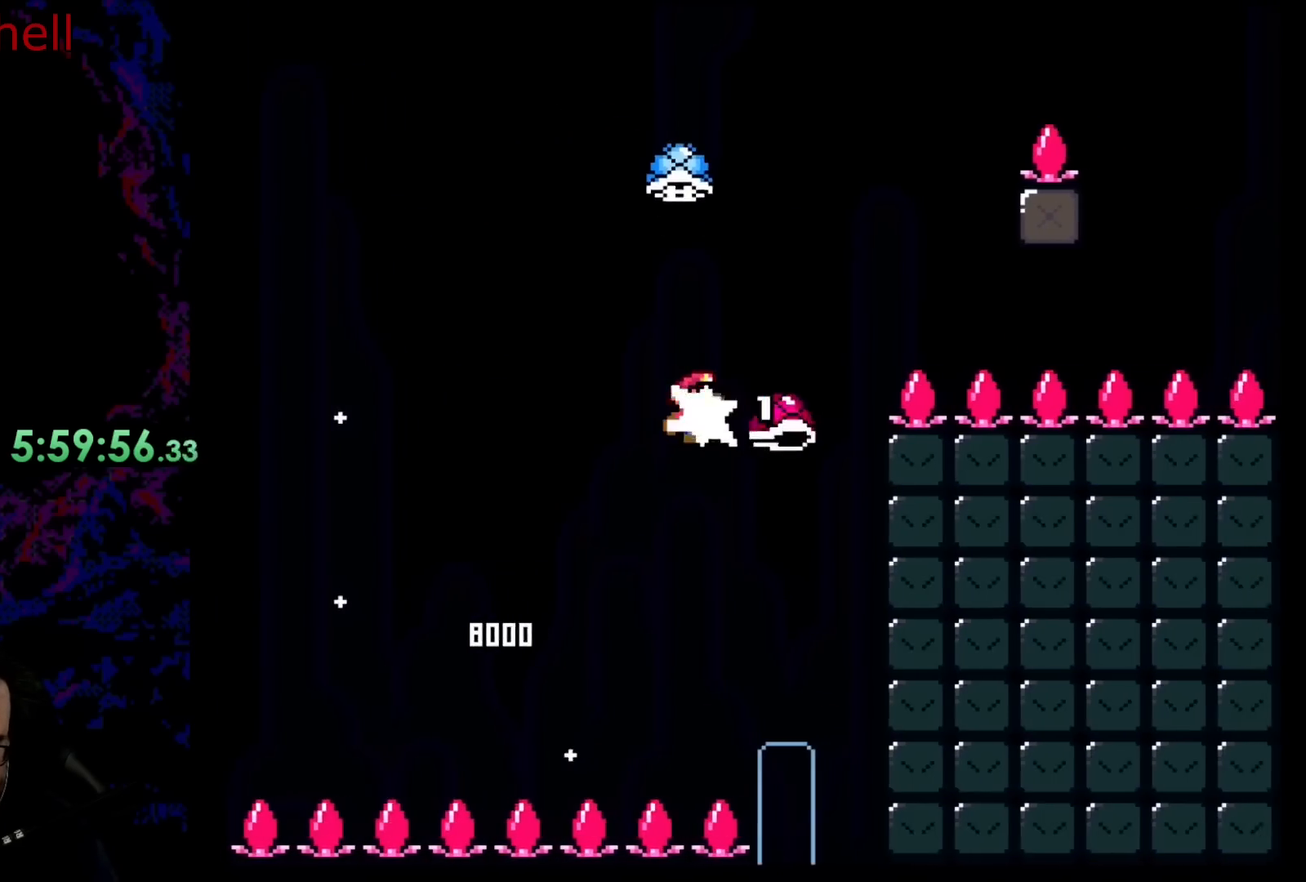
{"buttons": ["B", "Y", "DPAD_RIGHT"], "events": [[50, "DPAD_RIGHT", "up"], [100, "DPAD_LEFT", "down"], [117, "Y", "down"], [200, "DPAD_LEFT", "up"], [300, "DPAD_RIGHT", "down"]]}
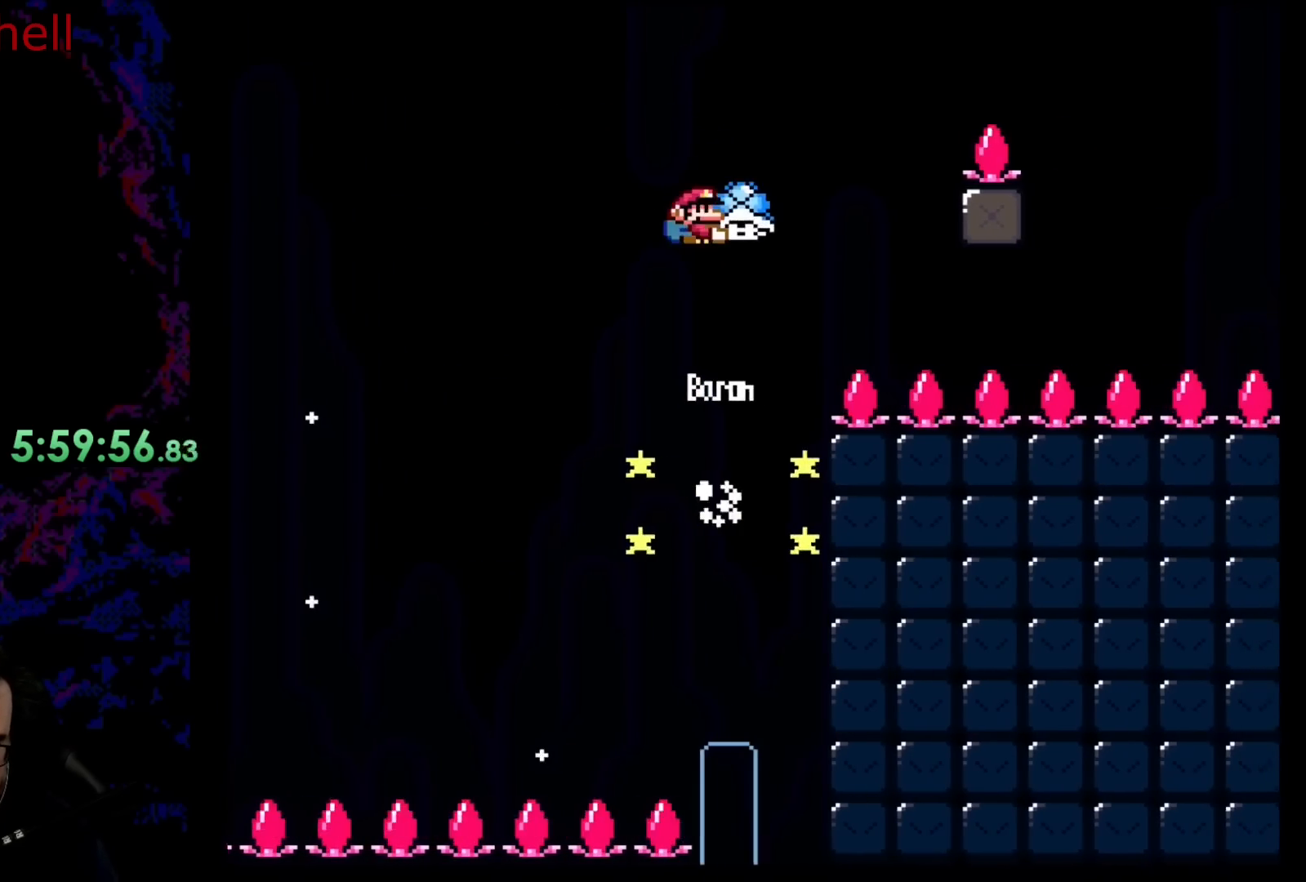
{"buttons": ["B", "Y", "DPAD_RIGHT"], "events": [[33, "DPAD_RIGHT", "up"], [150, "Y", "up"], [317, "B", "up"], [317, "Y", "down"], [383, "B", "down"], [383, "DPAD_LEFT", "down"], [450, "DPAD_DOWN", "down"], [450, "DPAD_LEFT", "up"], [467, "DPAD_DOWN", "up"], [467, "DPAD_RIGHT", "down"]]}
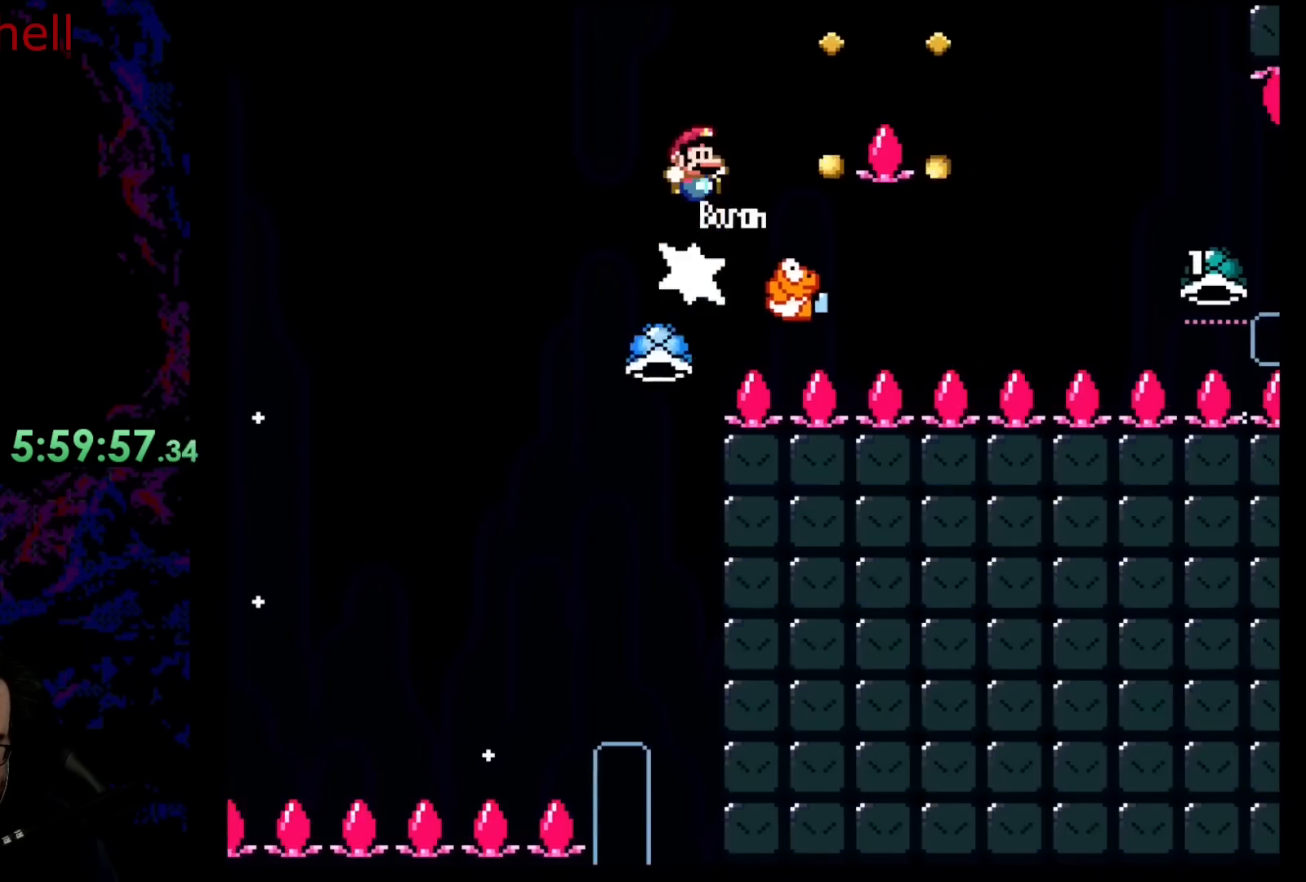
{"buttons": ["B", "Y", "DPAD_RIGHT"], "events": []}
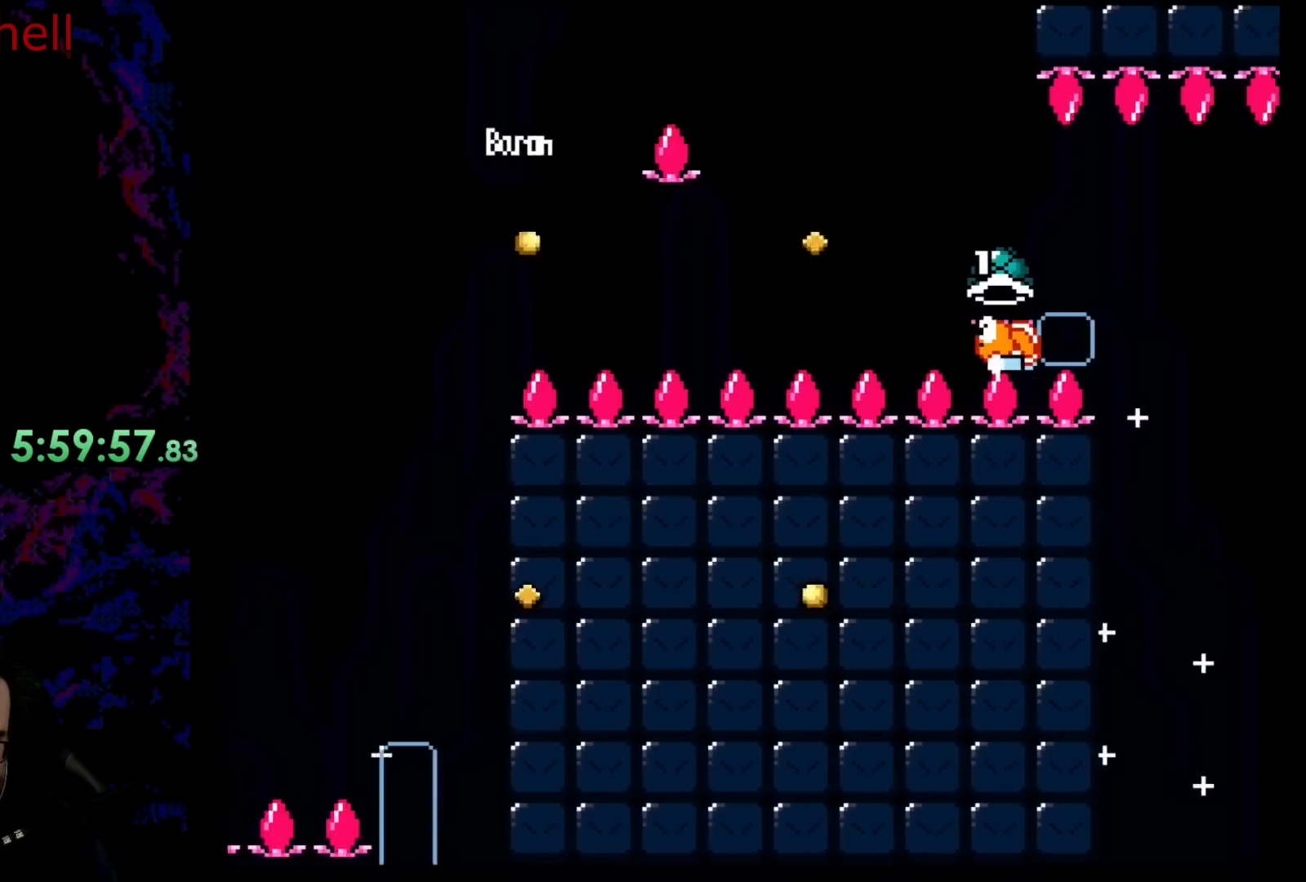
{"buttons": ["Y", "DPAD_RIGHT"], "events": [[333, "B", "up"]]}
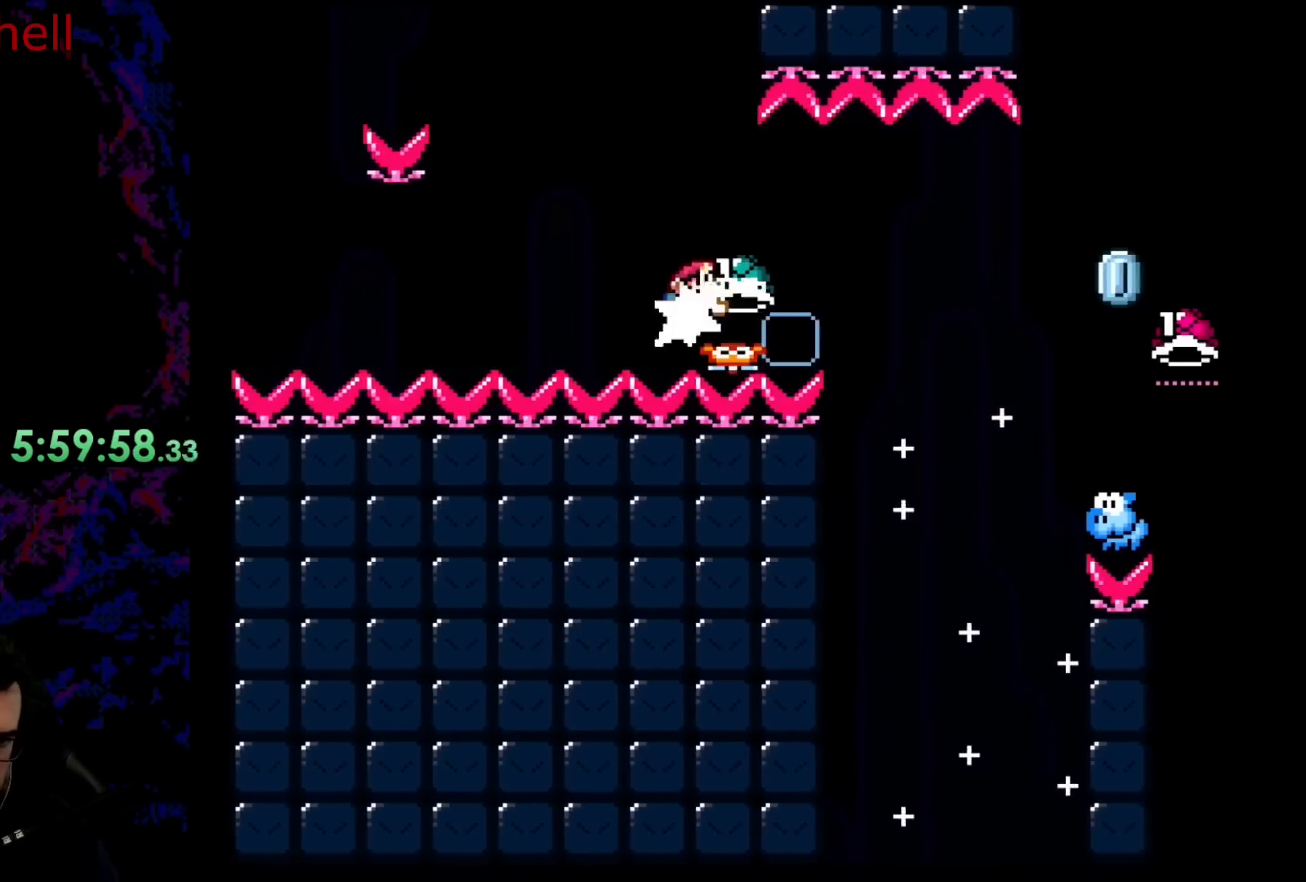
{"buttons": ["B", "Y", "DPAD_UP", "DPAD_RIGHT"], "events": [[50, "B", "down"], [467, "DPAD_UP", "down"]]}
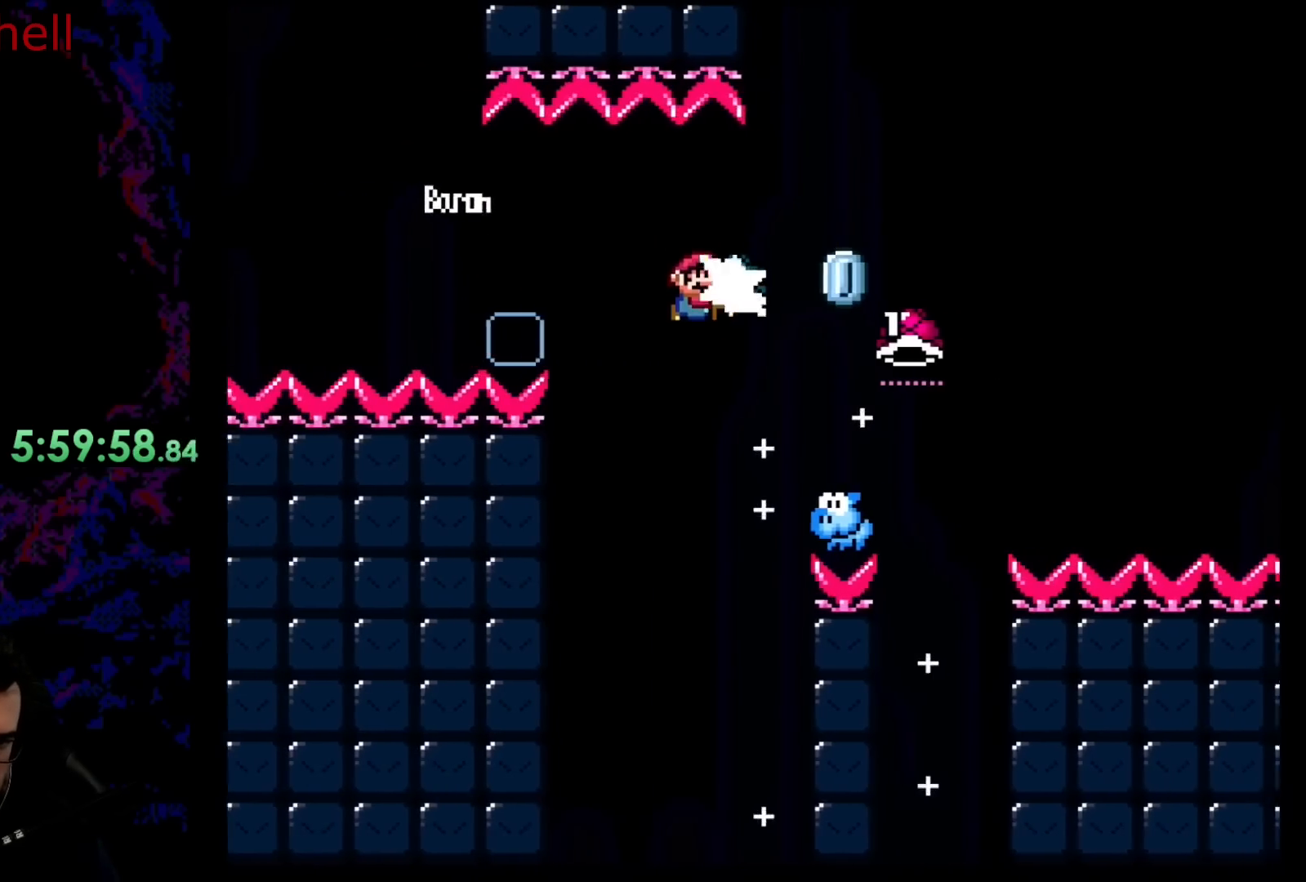
{"buttons": ["B", "Y", "DPAD_RIGHT"], "events": [[50, "Y", "up"], [150, "Y", "down"], [283, "DPAD_UP", "up"]]}
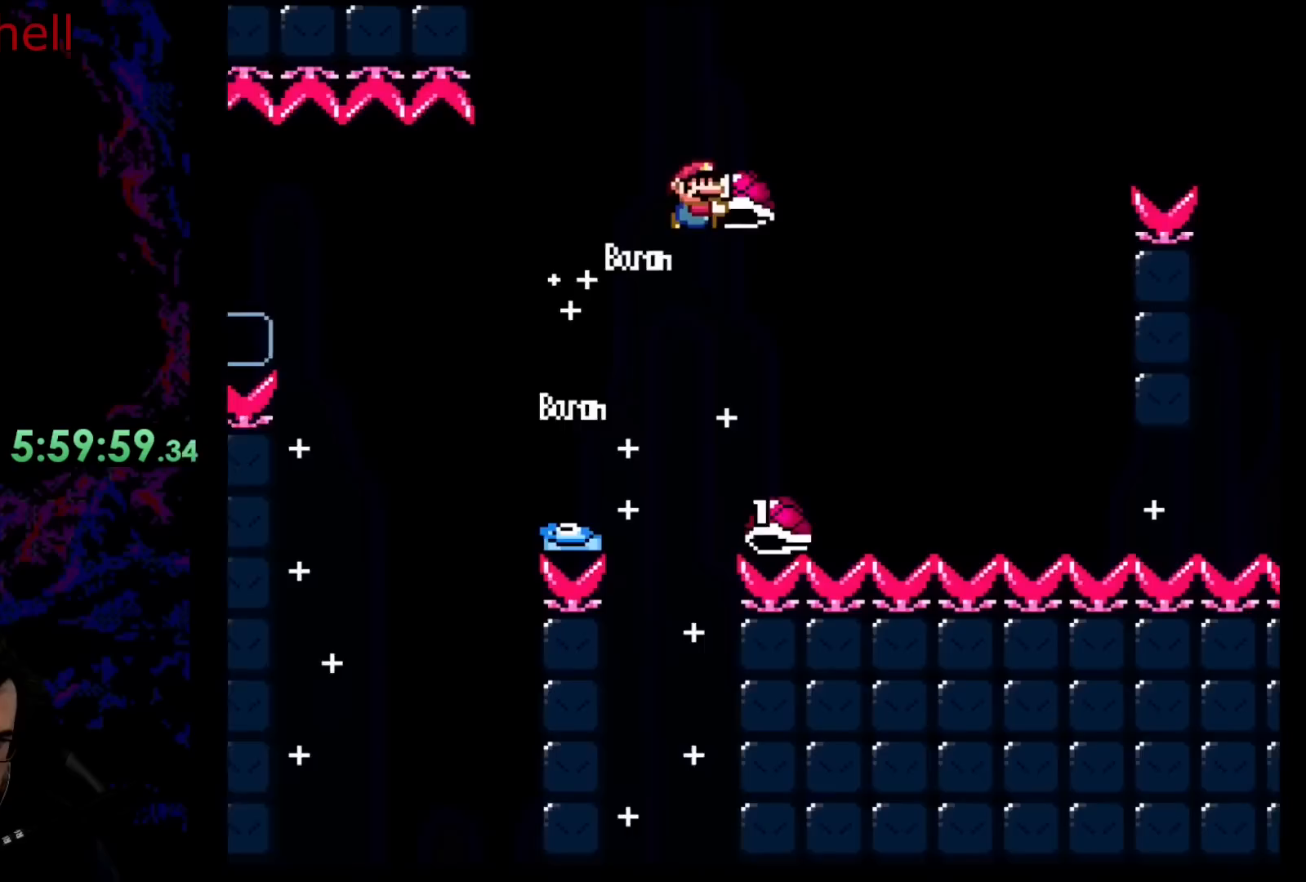
{"buttons": ["B", "Y", "DPAD_LEFT"], "events": [[200, "Y", "up"], [333, "Y", "down"], [400, "DPAD_LEFT", "down"], [400, "DPAD_RIGHT", "up"]]}
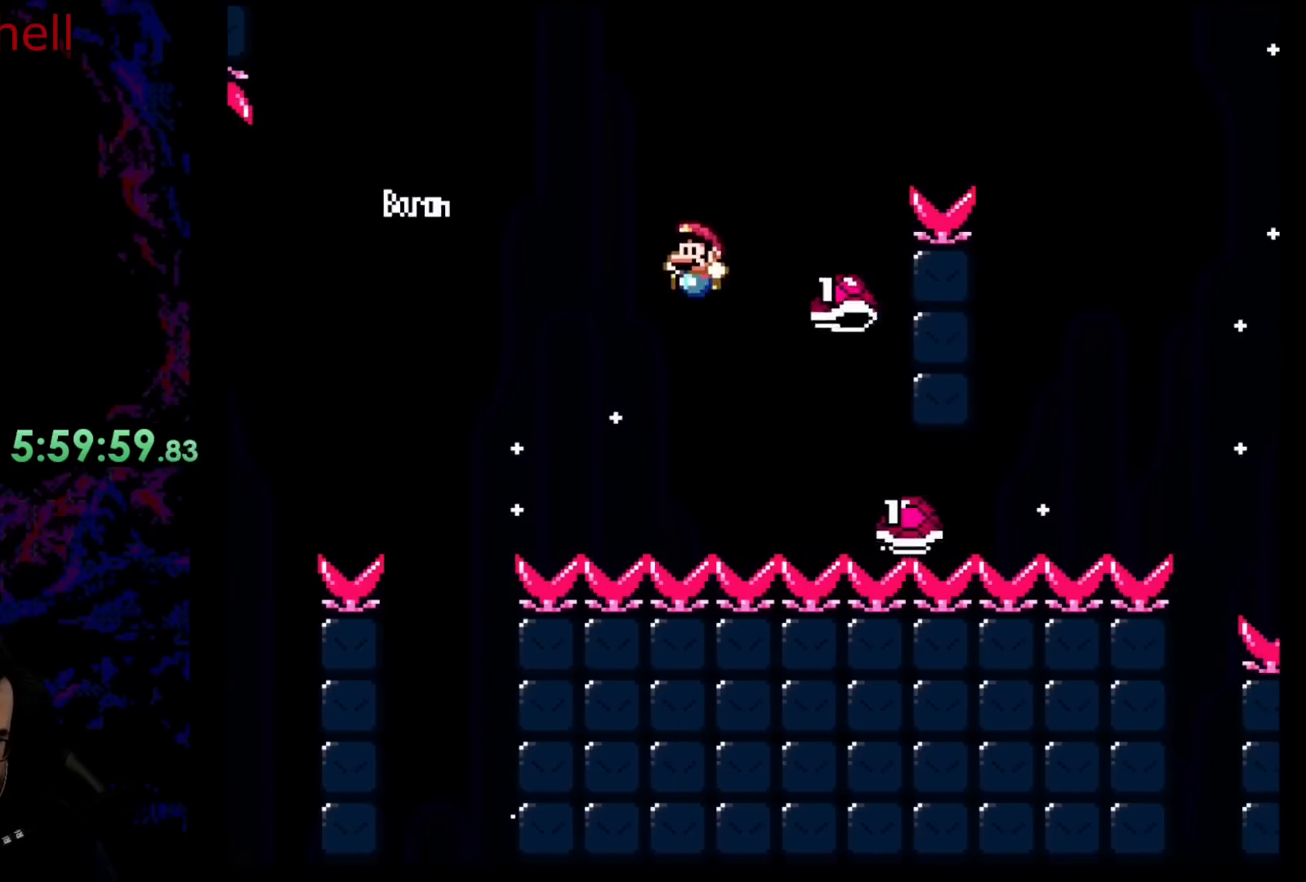
{"buttons": ["B", "Y", "DPAD_RIGHT"], "events": [[50, "DPAD_LEFT", "up"], [67, "DPAD_RIGHT", "down"]]}
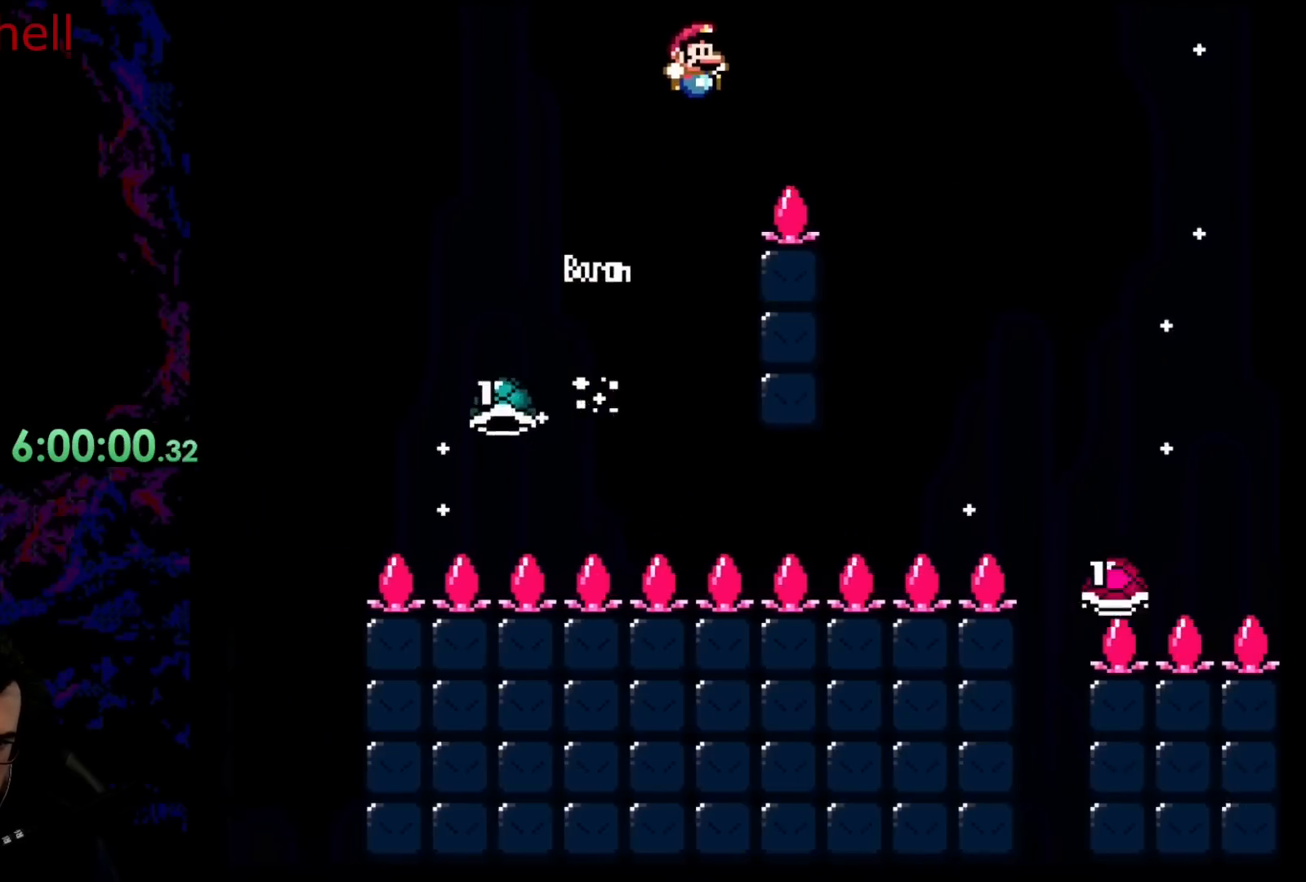
{"buttons": ["B", "Y", "DPAD_RIGHT"], "events": []}
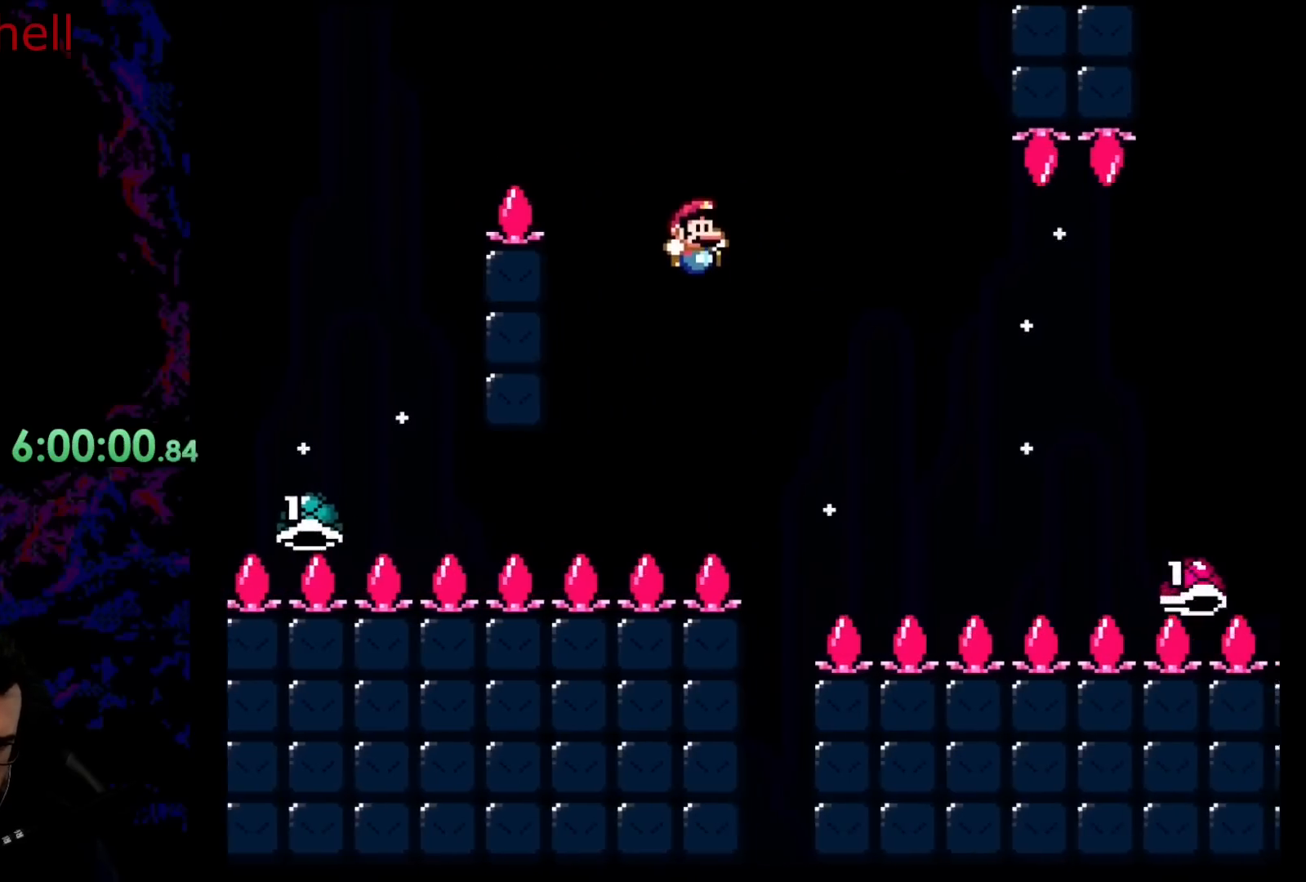
{"buttons": ["Y"], "events": [[350, "B", "up"], [350, "DPAD_RIGHT", "up"]]}
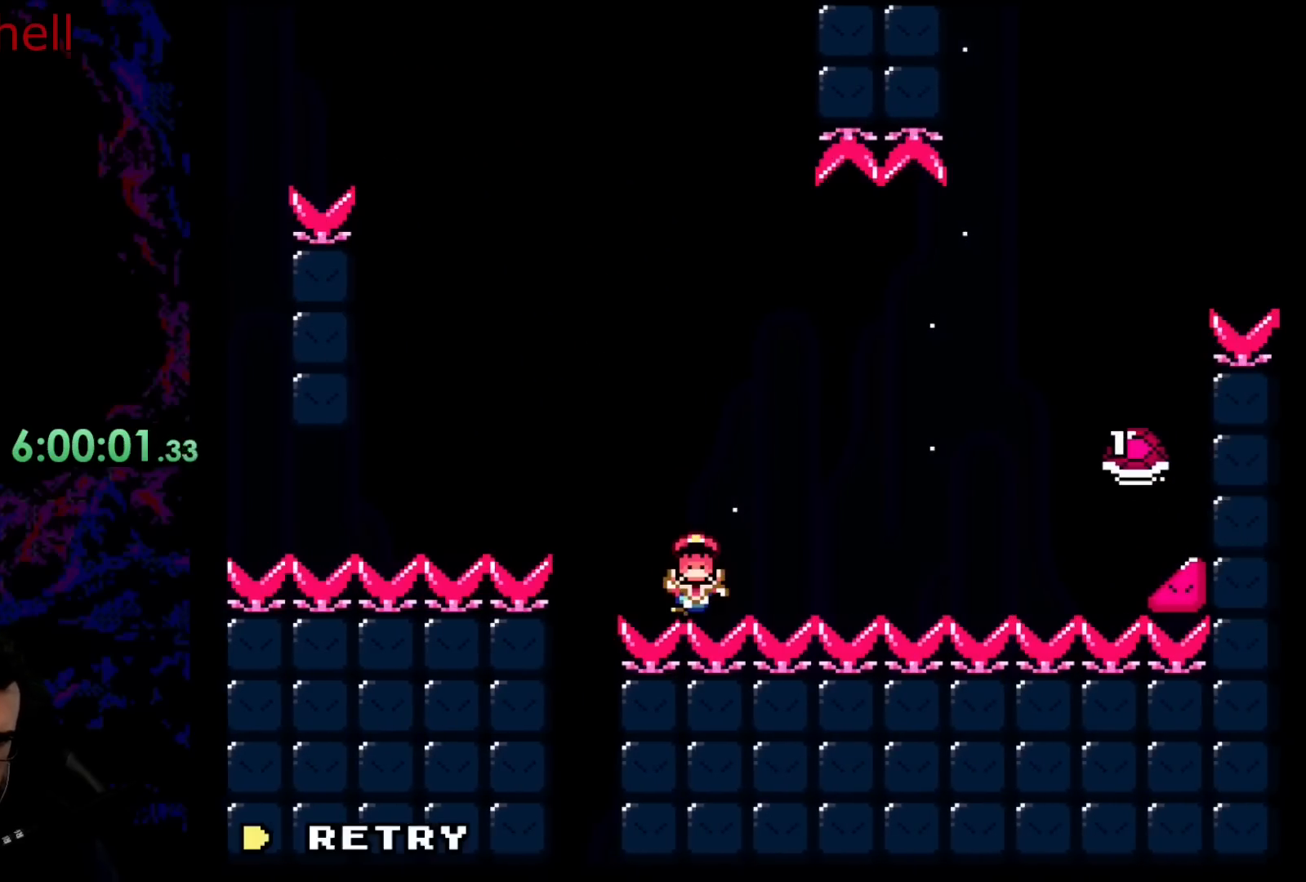
{"buttons": [], "events": [[50, "Y", "up"]]}